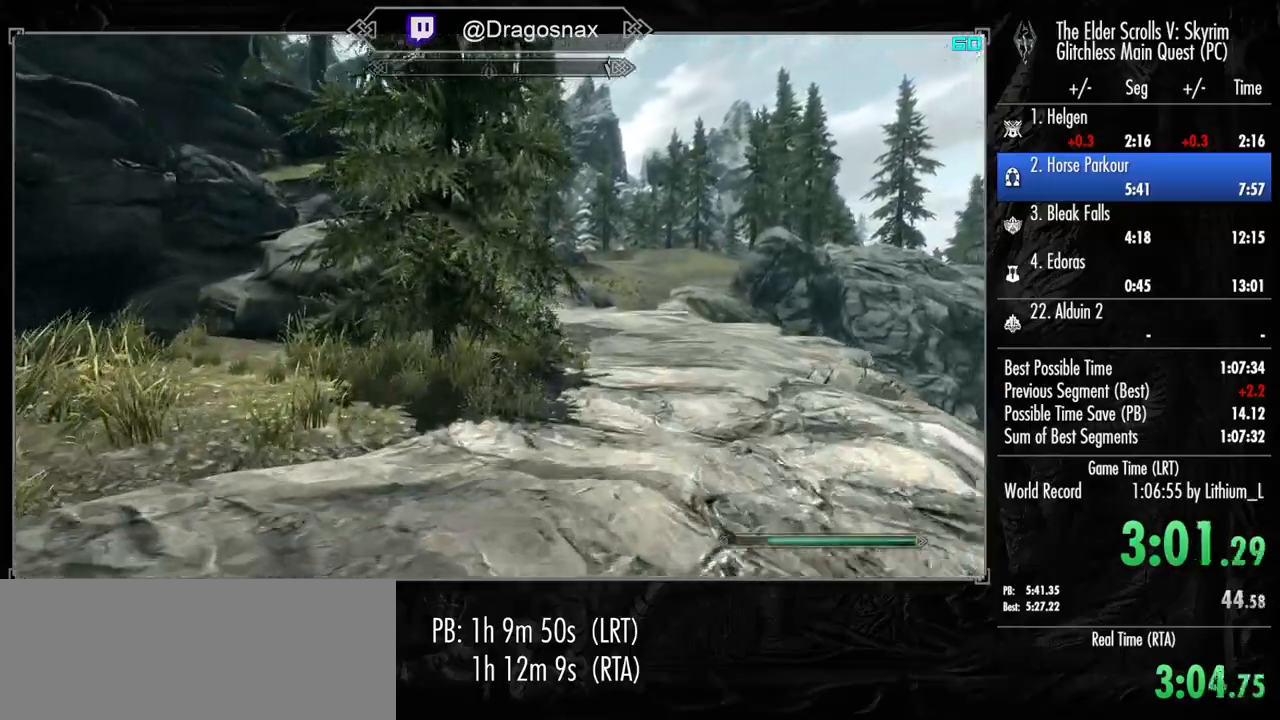
Gameplay with keyboard and mouse; each line is a JSON object with the keys and mouse buttons held at the frame after it. "events" lists presses ("down") and releases ("up") of "1", "2", "3", "4", "a", "ctrl", "d", "e", "f", "f1", "f5", "g", "j", "m", "q", "r", "s", "shift", "space", "t", "tab", "v", "w", "y", "mouse_left", "mouse_right", "mouse_mb4", "mouse_mb5", "mouse_wheel_up" and "mouse_wheel_down" between this image and that frame as [ms after this image, input, new state], when the widget could be followed in between. "mouse_left", "mouse_right", "mouse_mb4", "mouse_mb5", "mouse_wheel_up", "mouse_wheel_down" = the "left", "right", "mb4", "mb5", "wheel_up", "wheel_down" buttons of the "mouse" list. No other keys are recorded. "mouse_move" is the direction in which the mouse moves at that frame (one of eight, or "still"), when it could be read.
{"keys": ["shift", "w"], "mouse": [], "mouse_move": "still", "events": []}
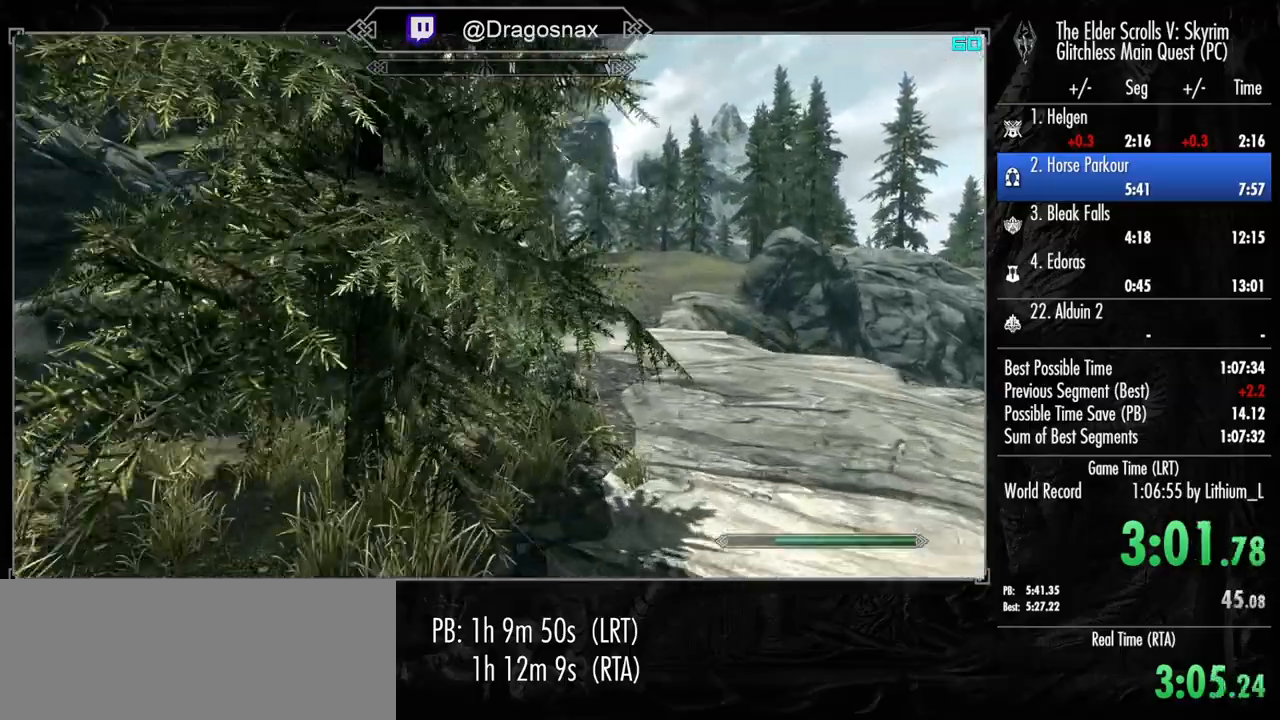
{"keys": ["shift", "w"], "mouse": [], "mouse_move": "still", "events": []}
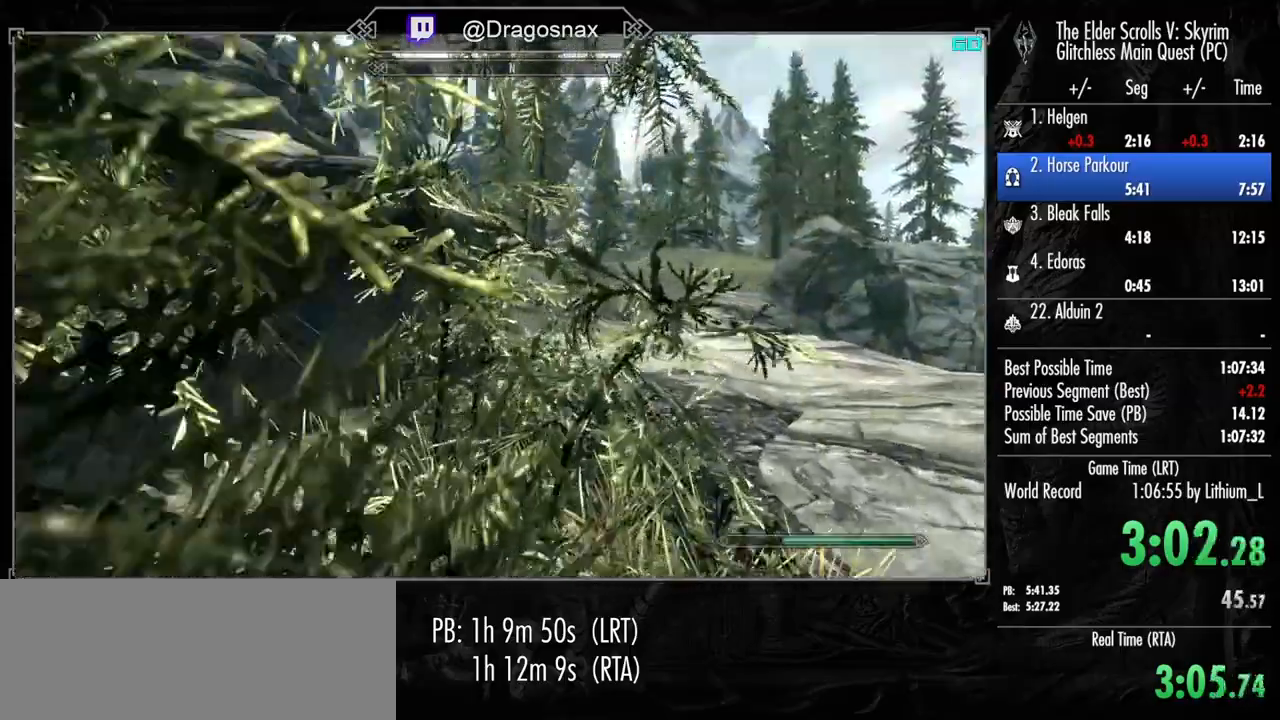
{"keys": ["shift", "w"], "mouse": [], "mouse_move": "still", "events": []}
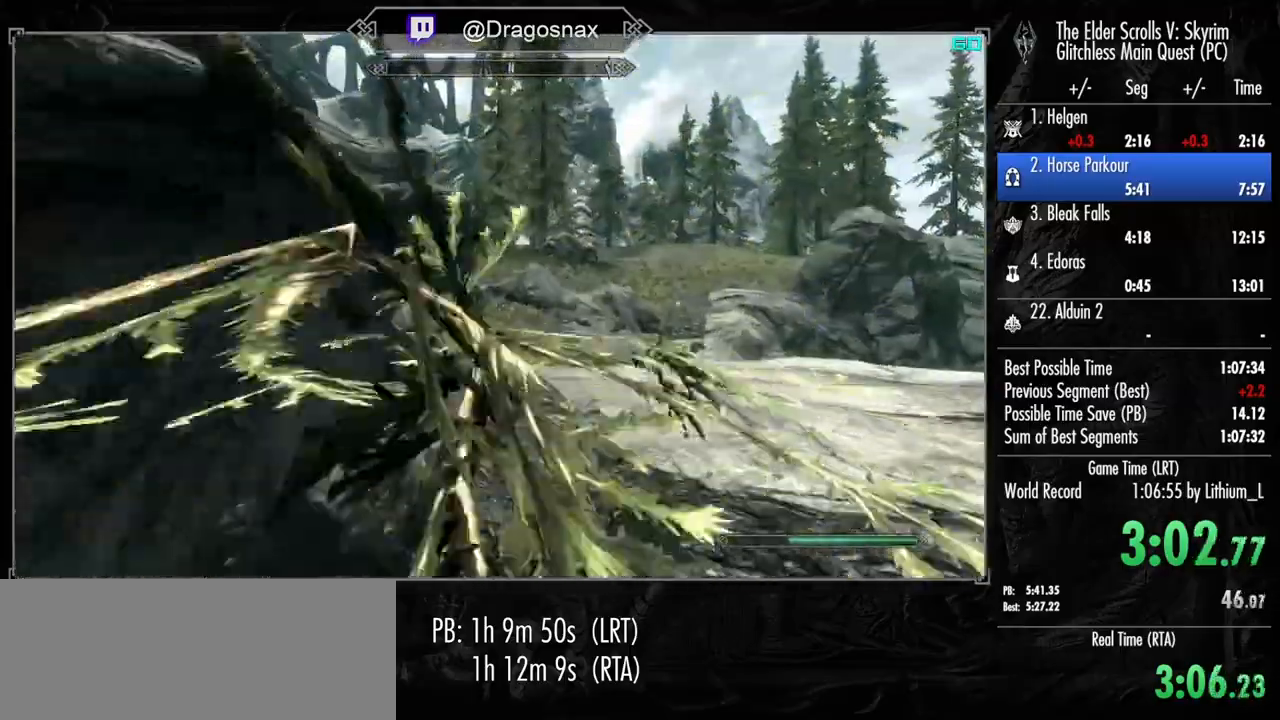
{"keys": ["shift", "w"], "mouse": [], "mouse_move": "still", "events": []}
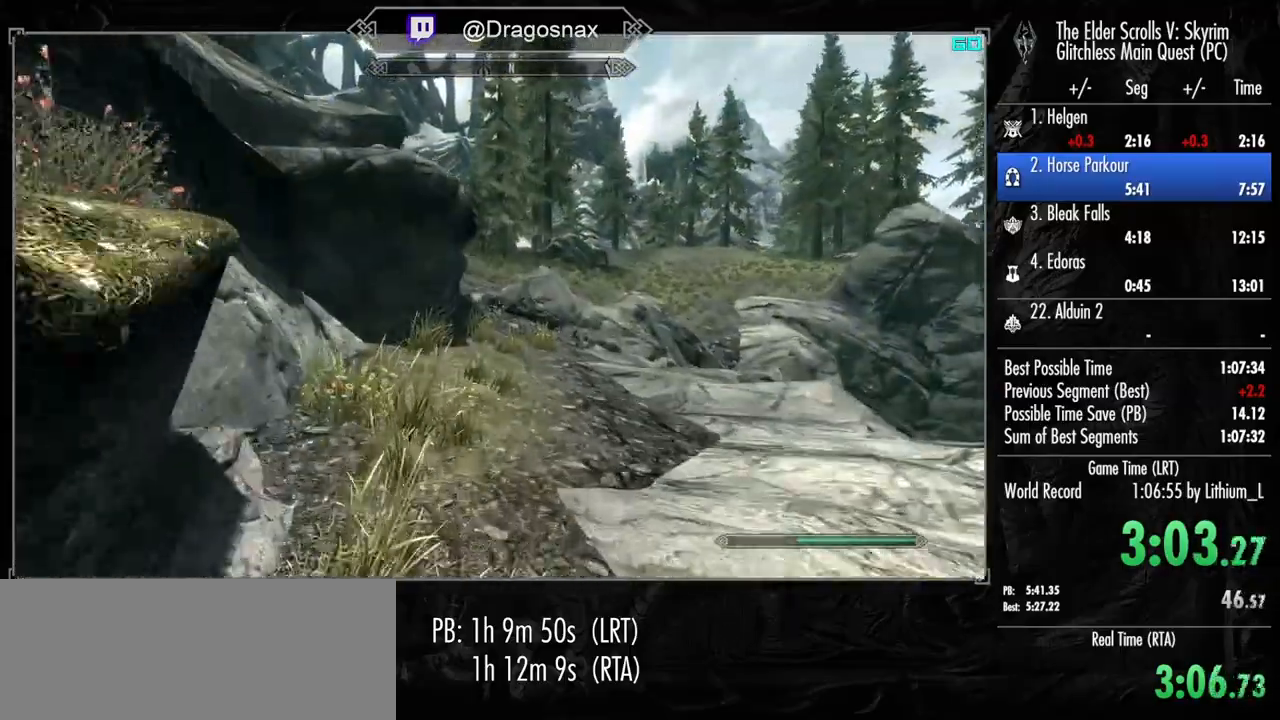
{"keys": ["shift", "w"], "mouse": [], "mouse_move": "left", "events": []}
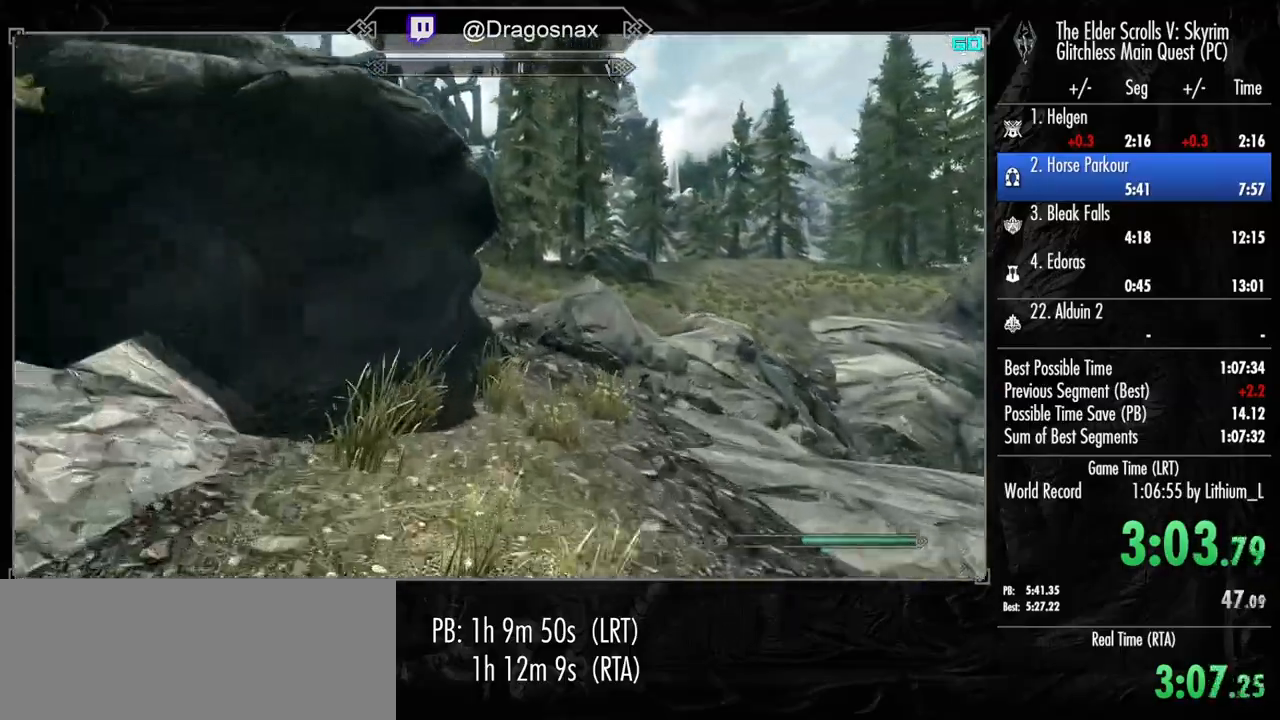
{"keys": ["shift", "w"], "mouse": [], "mouse_move": "still", "events": []}
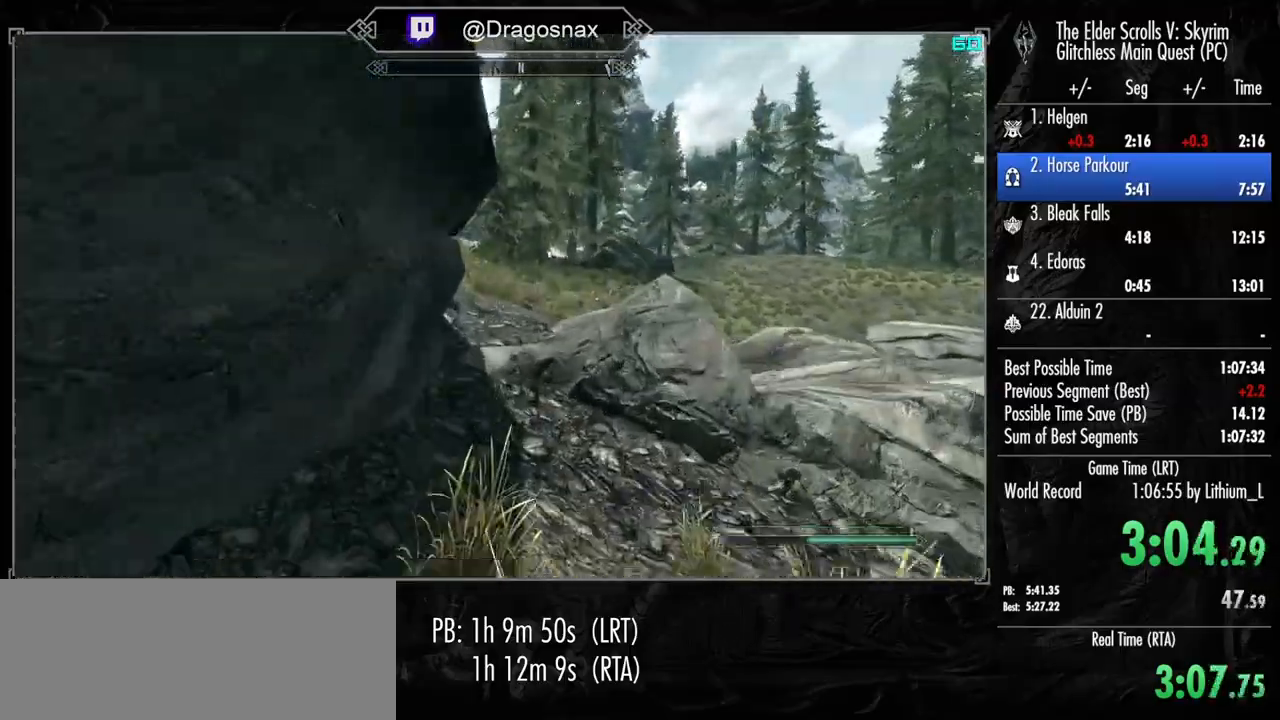
{"keys": ["shift", "w"], "mouse": [], "mouse_move": "still", "events": []}
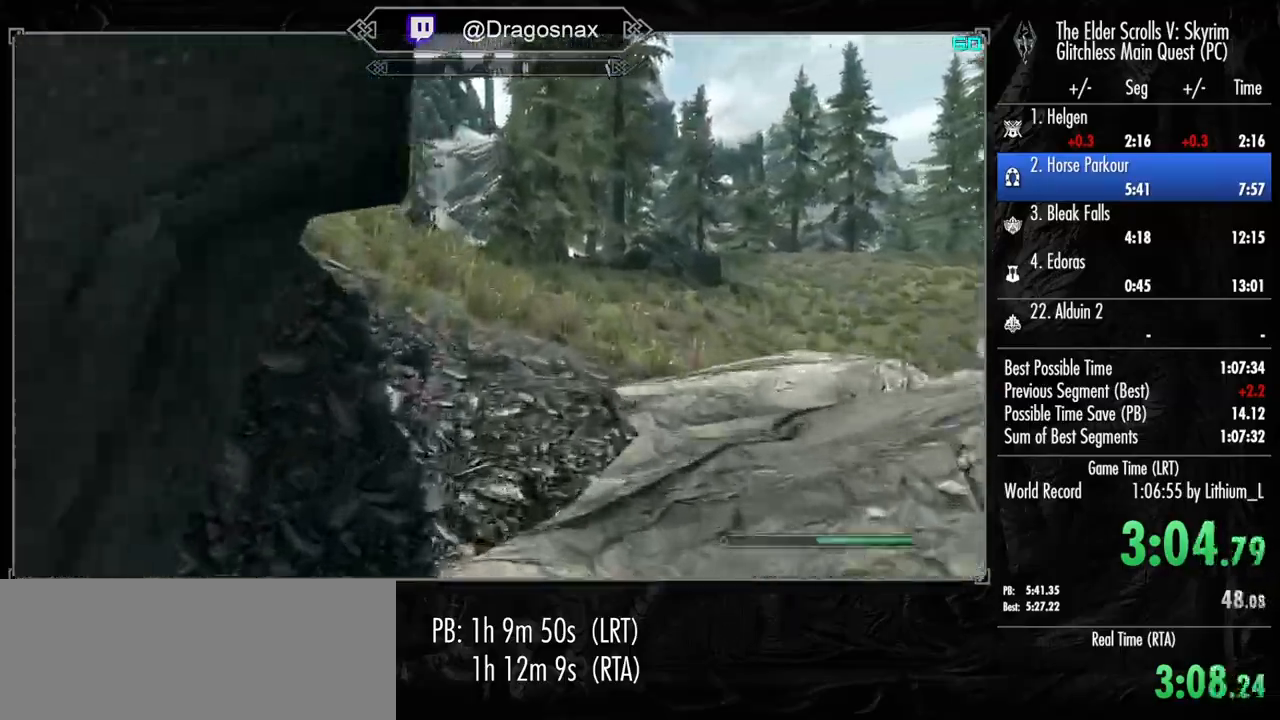
{"keys": ["shift", "w"], "mouse": [], "mouse_move": "left", "events": []}
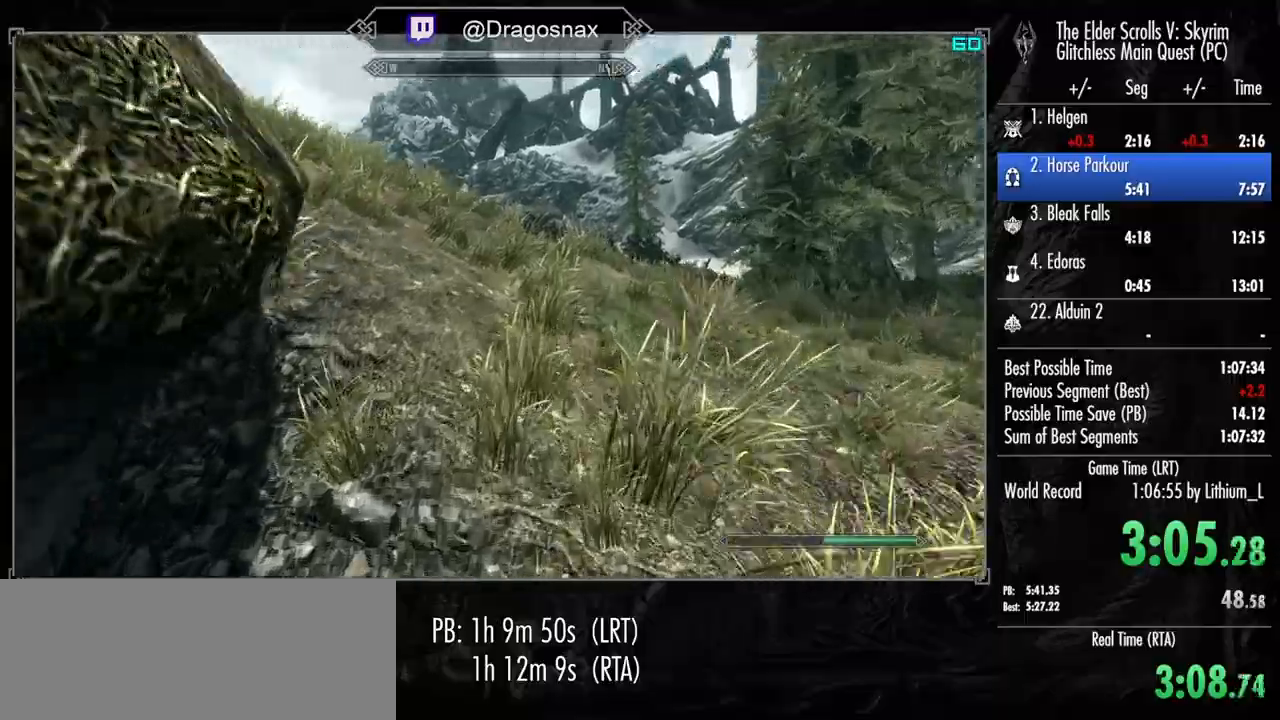
{"keys": ["shift", "w"], "mouse": [], "mouse_move": "left", "events": []}
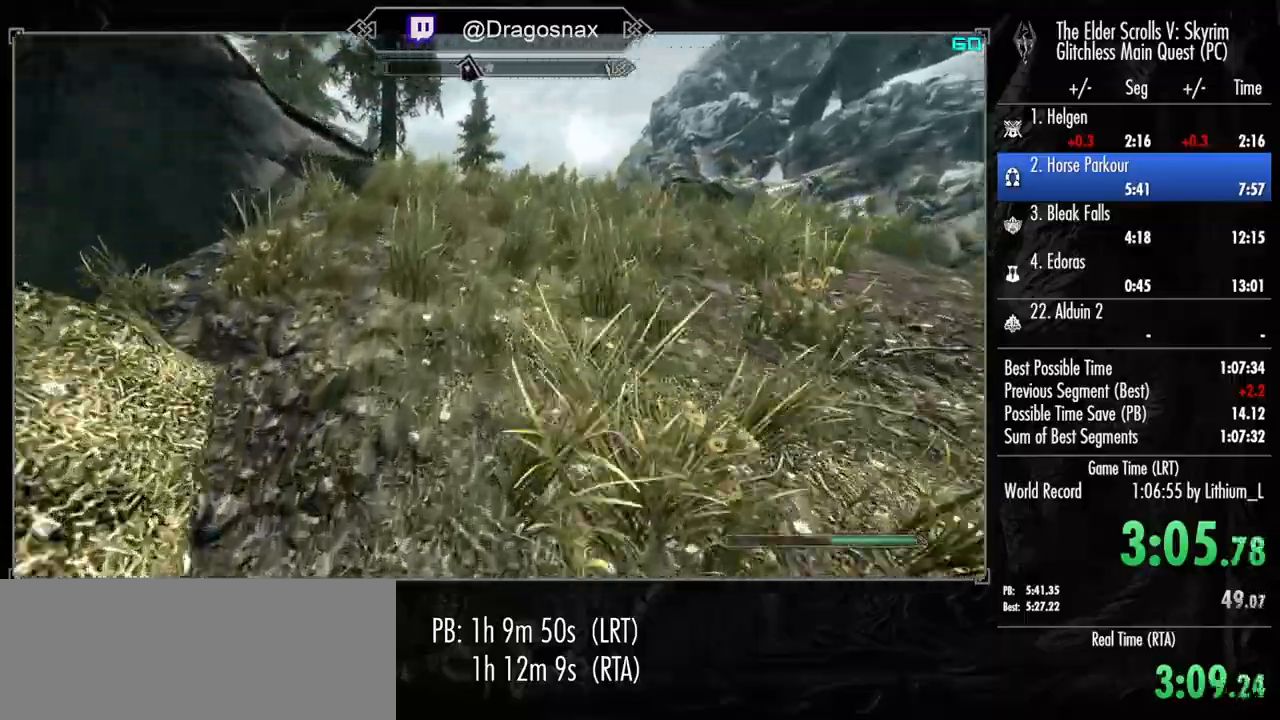
{"keys": ["shift", "w"], "mouse": [], "mouse_move": "left", "events": []}
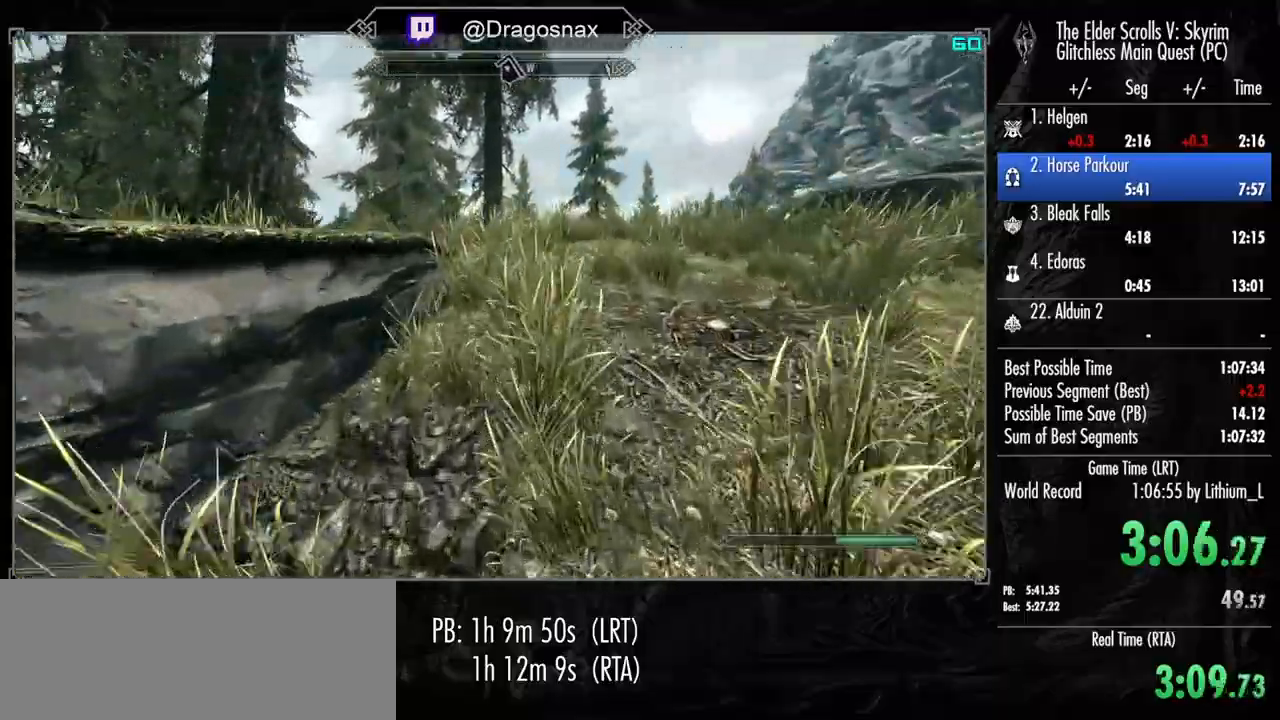
{"keys": ["shift", "w"], "mouse": [], "mouse_move": "still", "events": []}
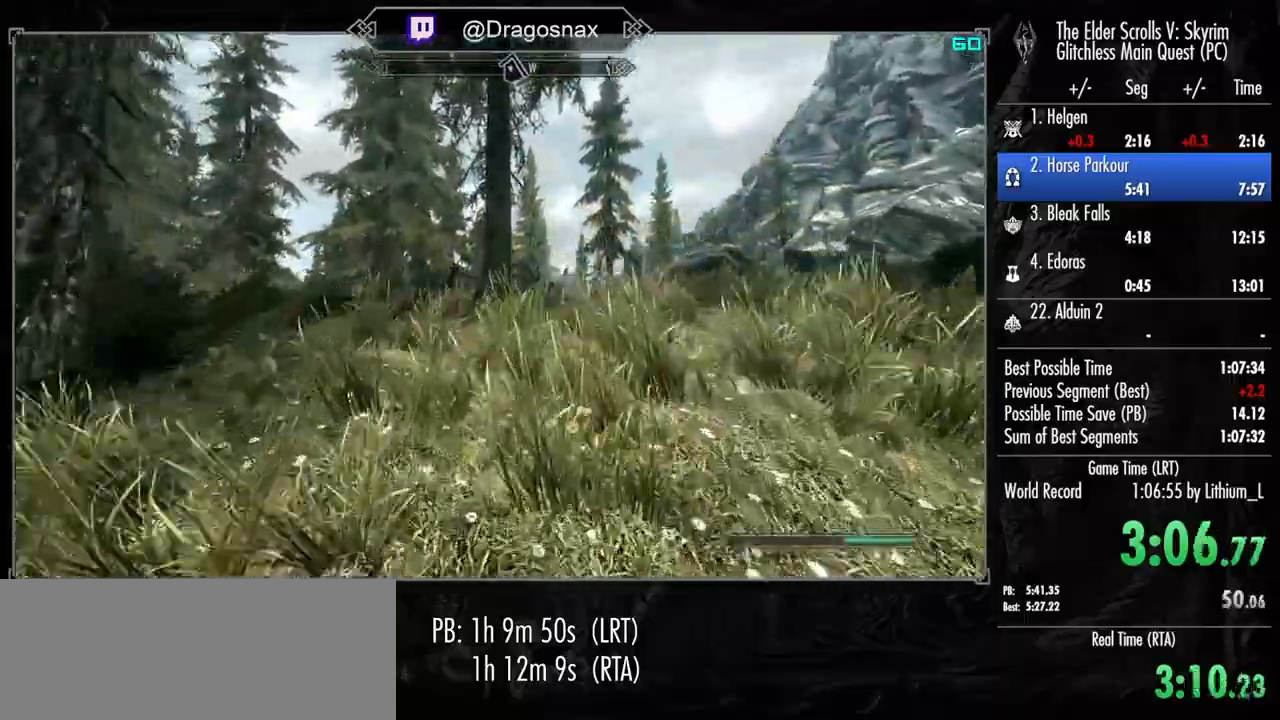
{"keys": ["shift", "w"], "mouse": [], "mouse_move": "still", "events": []}
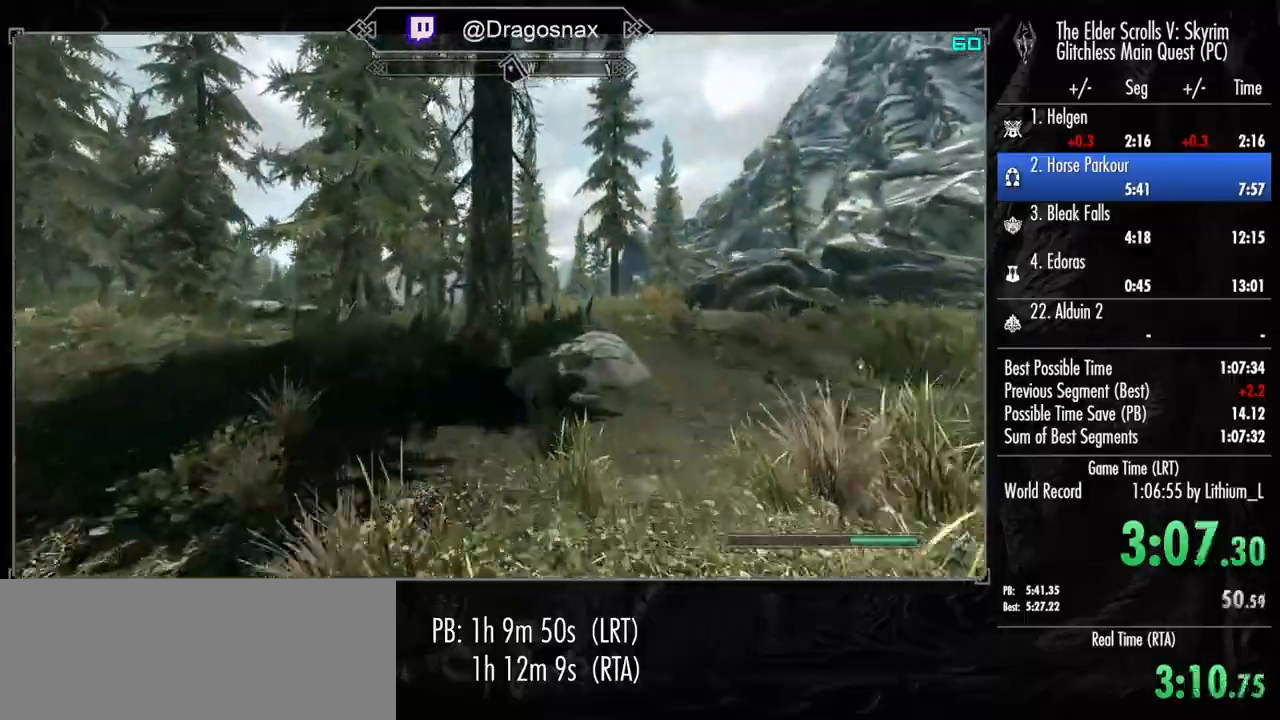
{"keys": ["shift", "w"], "mouse": [], "mouse_move": "down-right", "events": []}
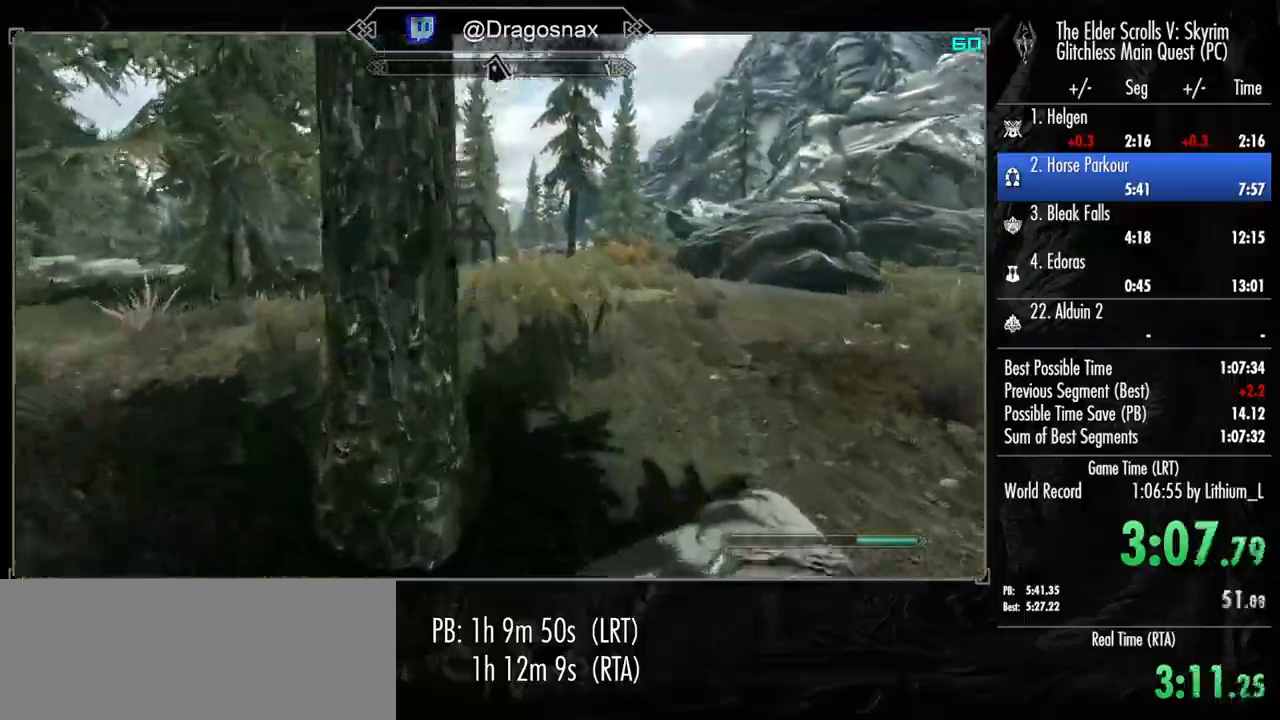
{"keys": ["shift", "w"], "mouse": [], "mouse_move": "left", "events": []}
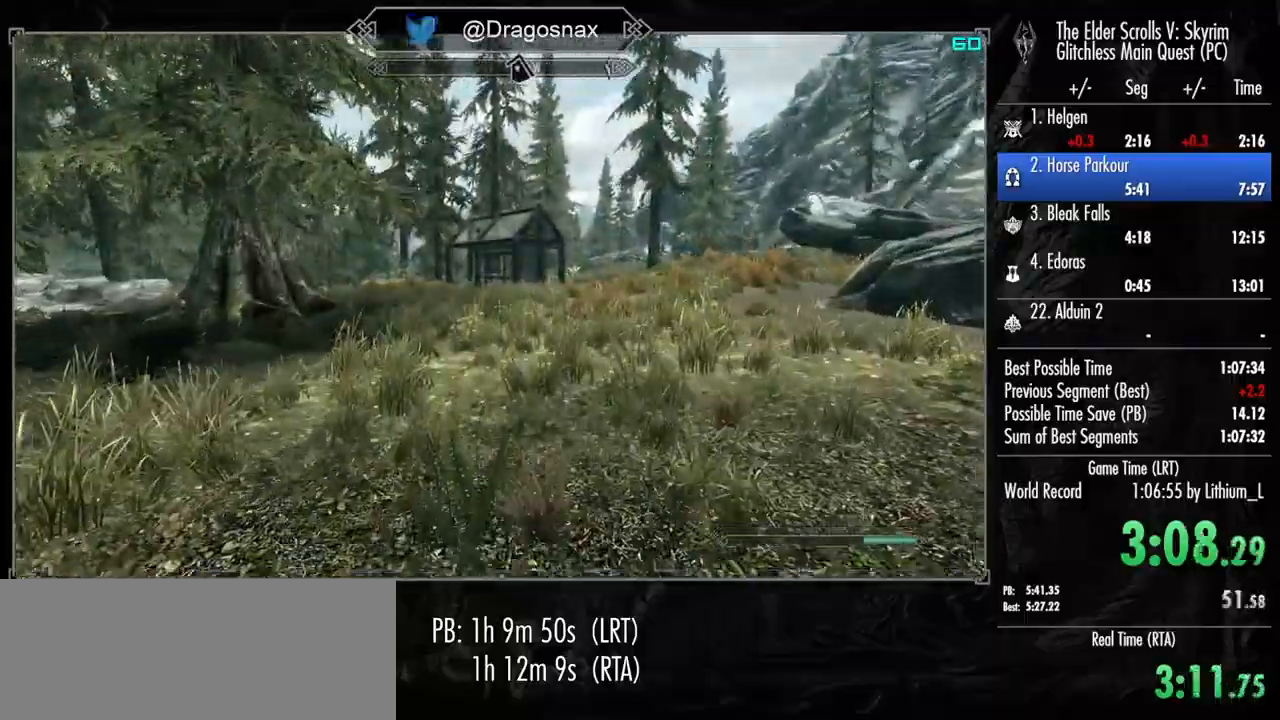
{"keys": ["shift", "w"], "mouse": [], "mouse_move": "still", "events": []}
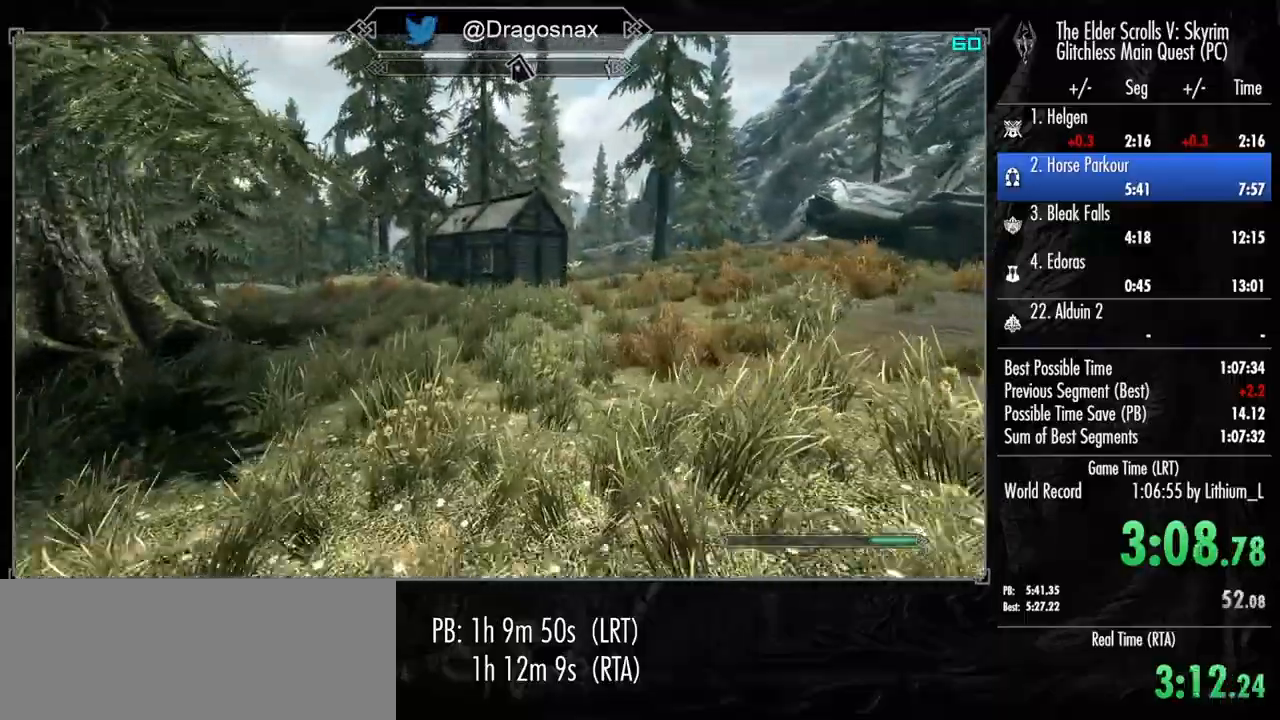
{"keys": ["shift", "w"], "mouse": [], "mouse_move": "still", "events": []}
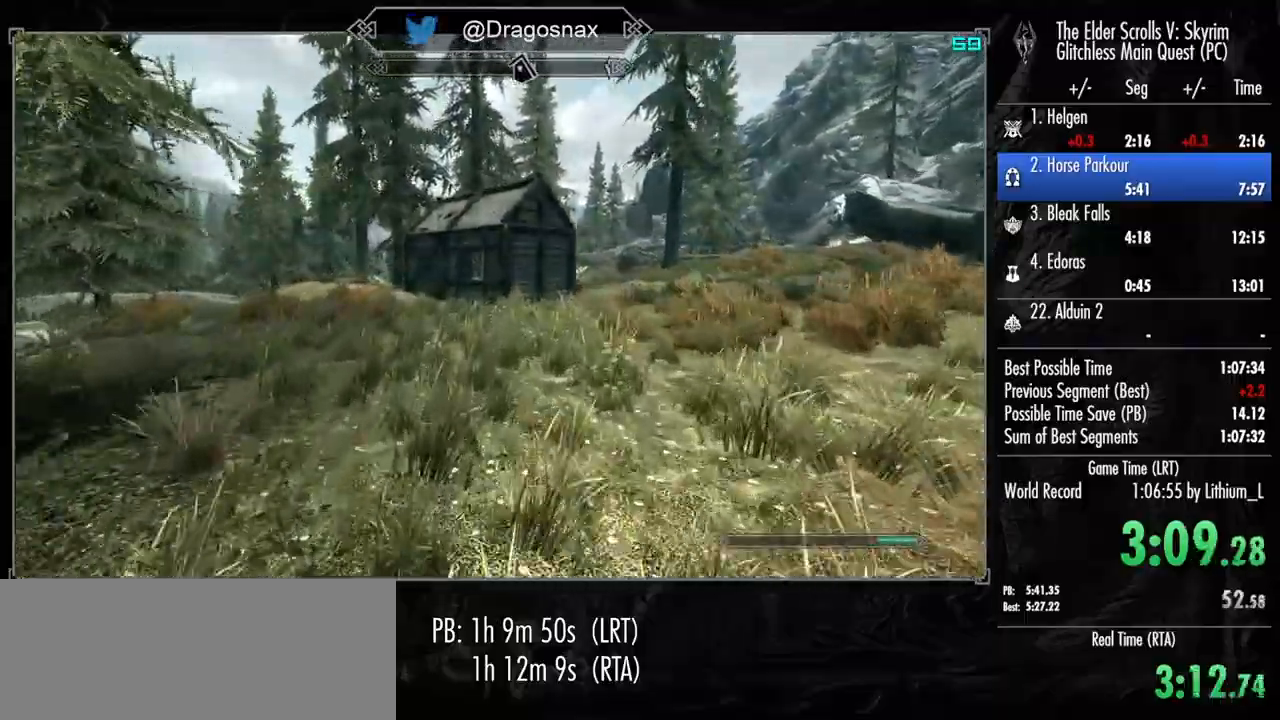
{"keys": ["shift", "w"], "mouse": [], "mouse_move": "still", "events": []}
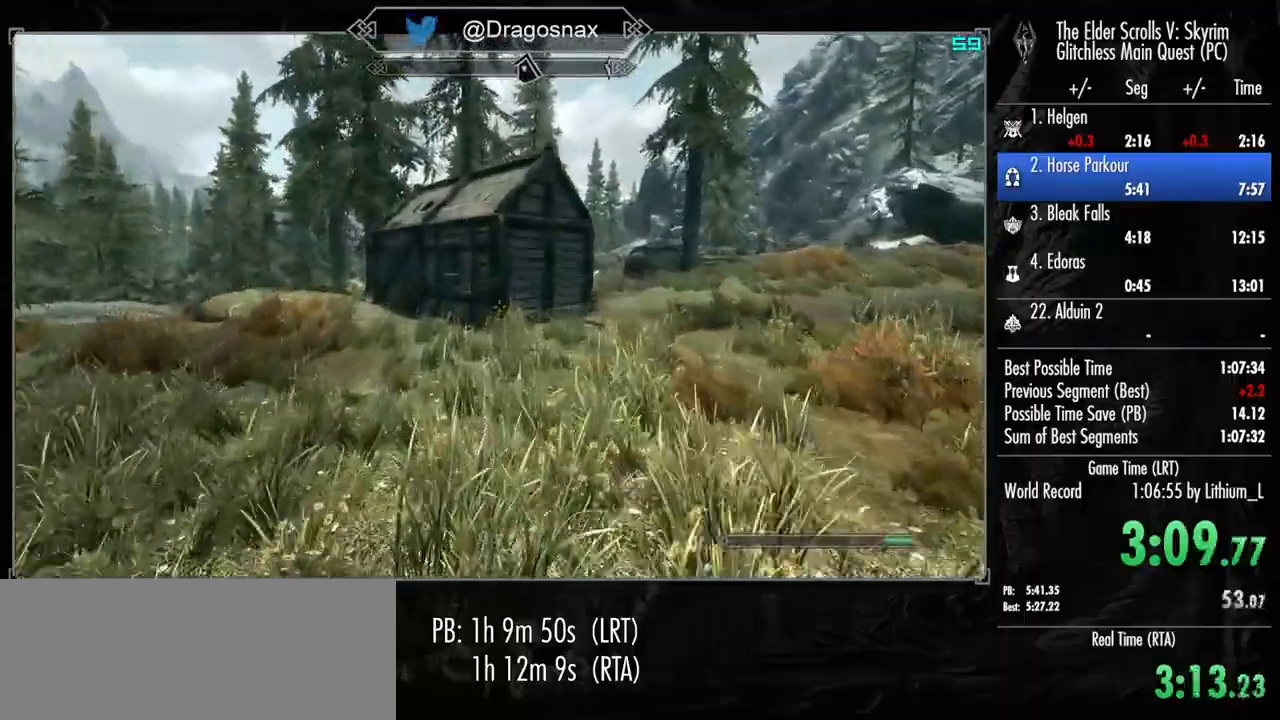
{"keys": ["shift", "w"], "mouse": [], "mouse_move": "still", "events": []}
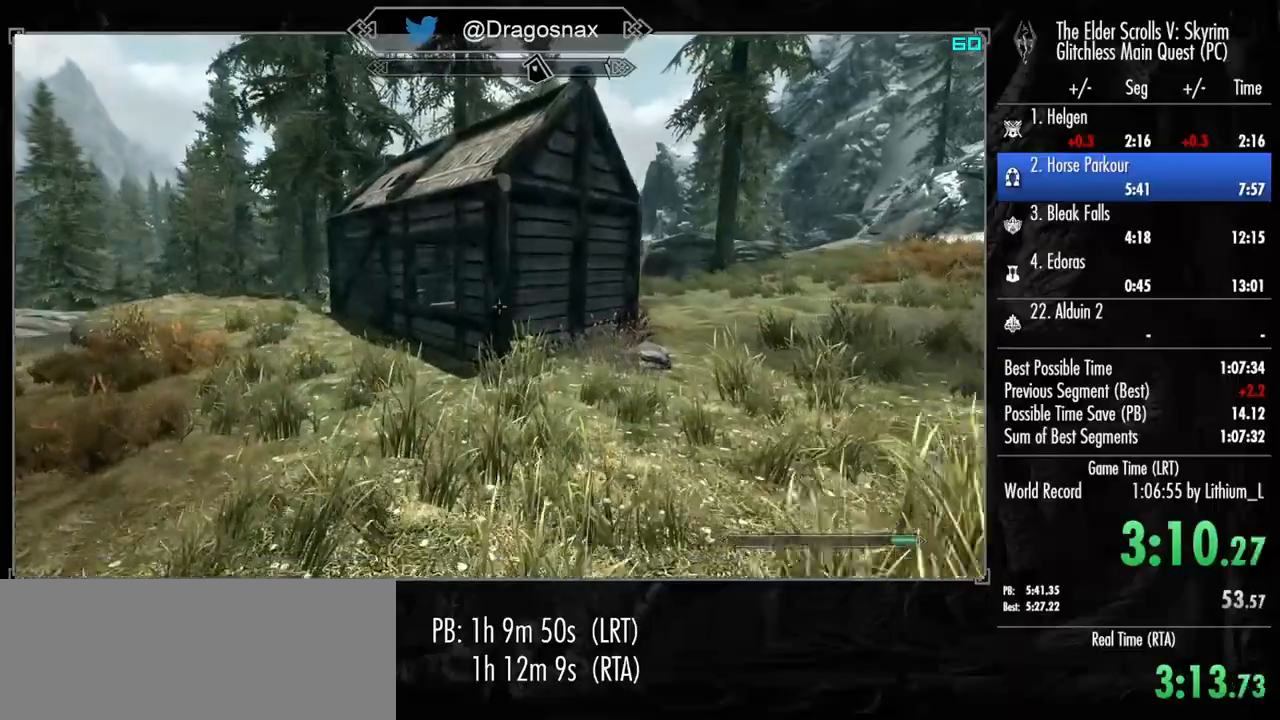
{"keys": ["shift", "w"], "mouse": [], "mouse_move": "still", "events": []}
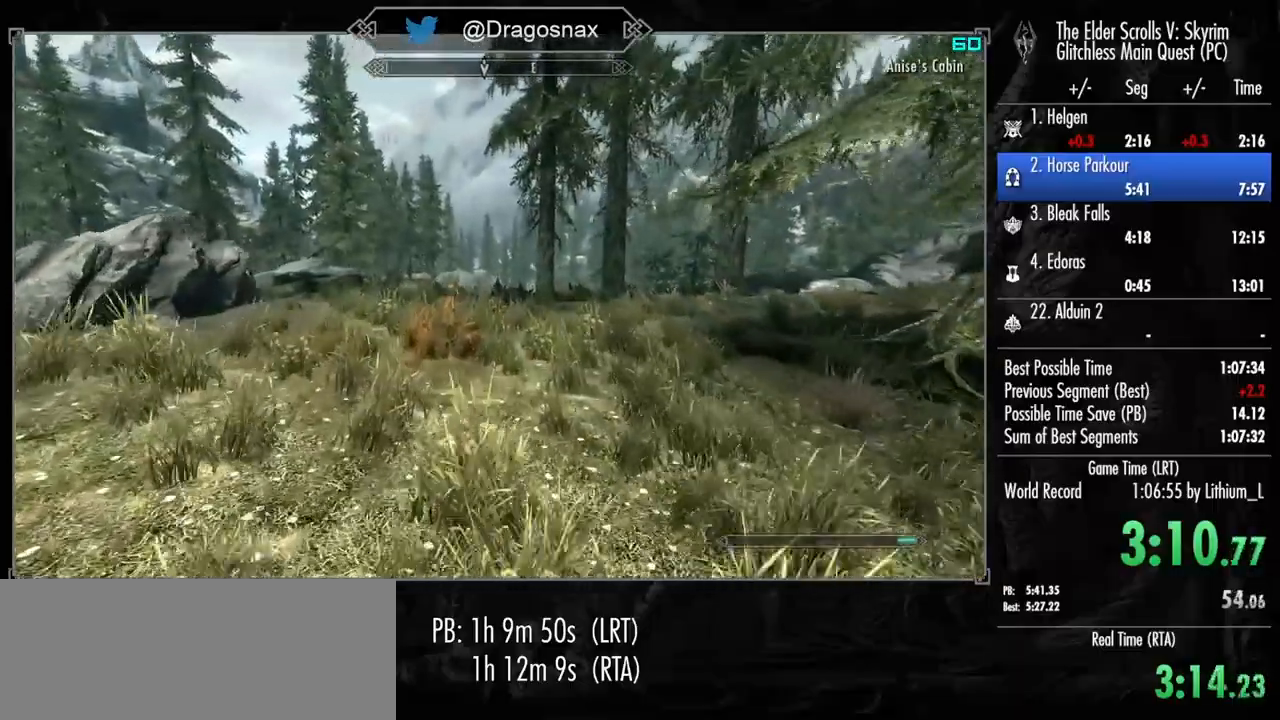
{"keys": ["shift", "w"], "mouse": [], "mouse_move": "left", "events": []}
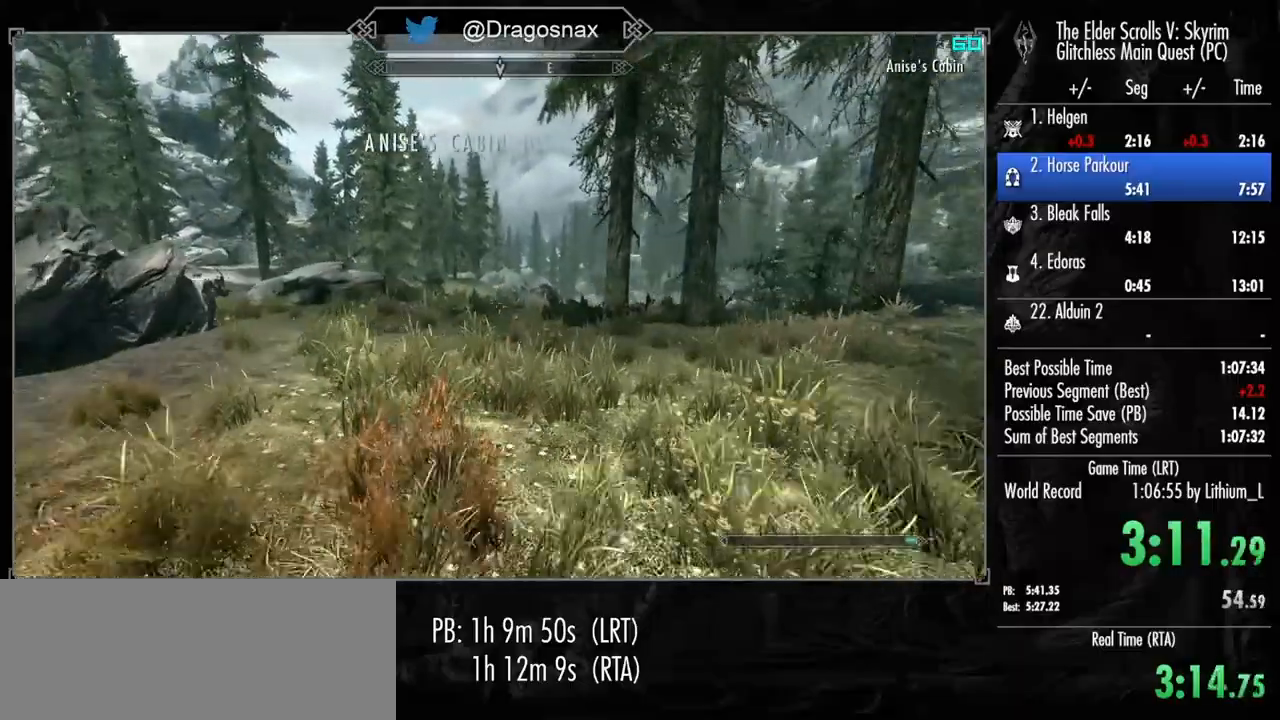
{"keys": ["shift", "w"], "mouse": [], "mouse_move": "still", "events": []}
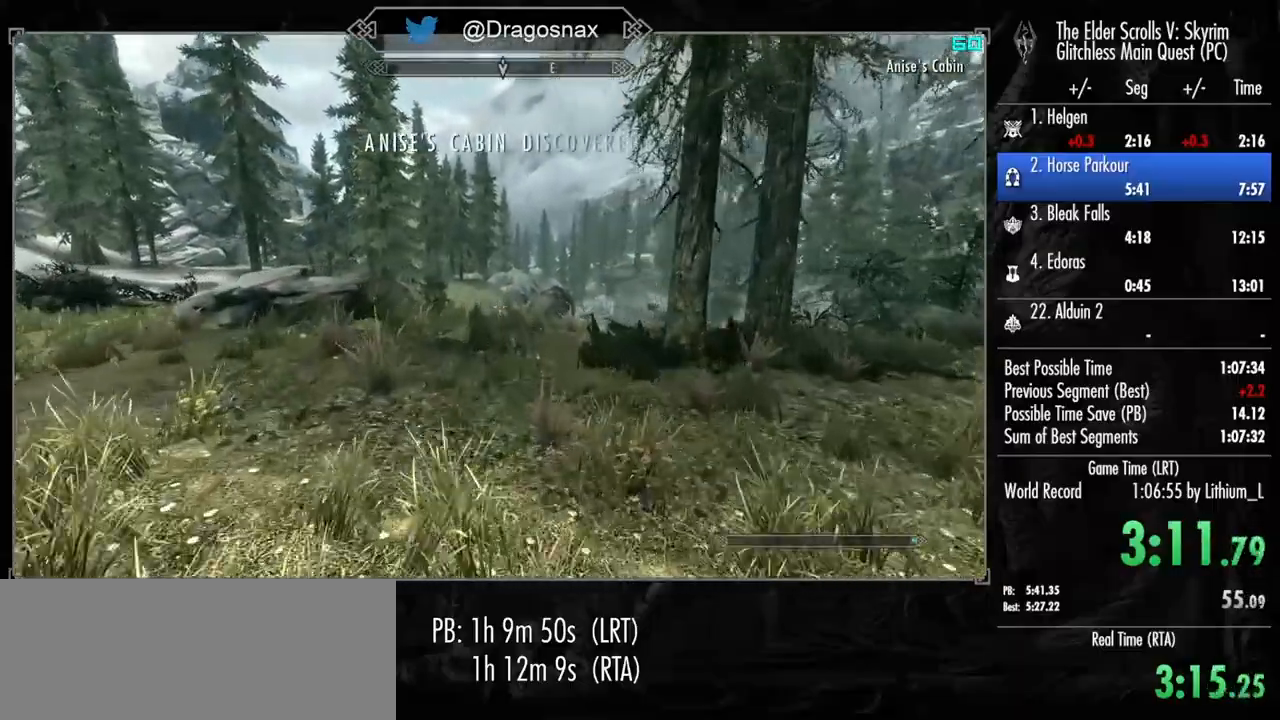
{"keys": ["w"], "mouse": [], "mouse_move": "still", "events": [[233, "shift", "up"]]}
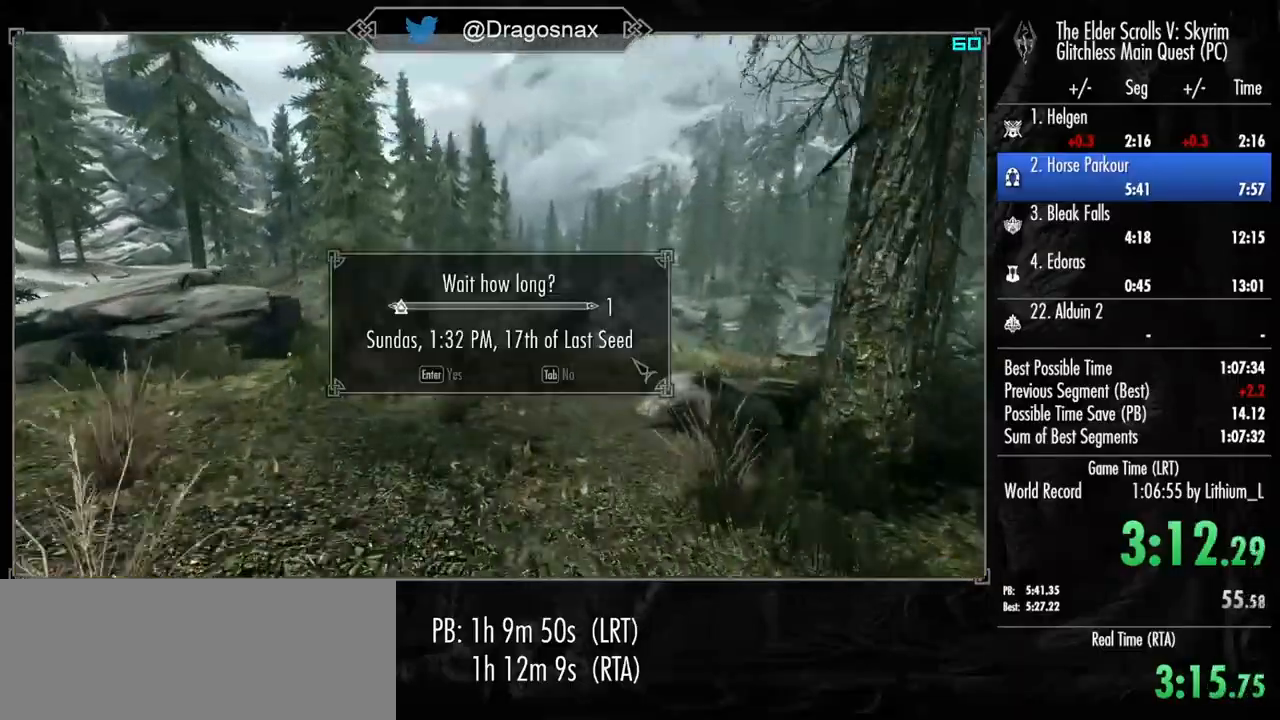
{"keys": ["shift", "w"], "mouse": [], "mouse_move": "still", "events": [[17, "mouse_wheel_down", "down"], [17, "mouse_wheel_up", "down"], [117, "e", "down"], [117, "mouse_wheel_down", "up"], [117, "mouse_wheel_up", "up"], [200, "e", "up"], [433, "shift", "down"]]}
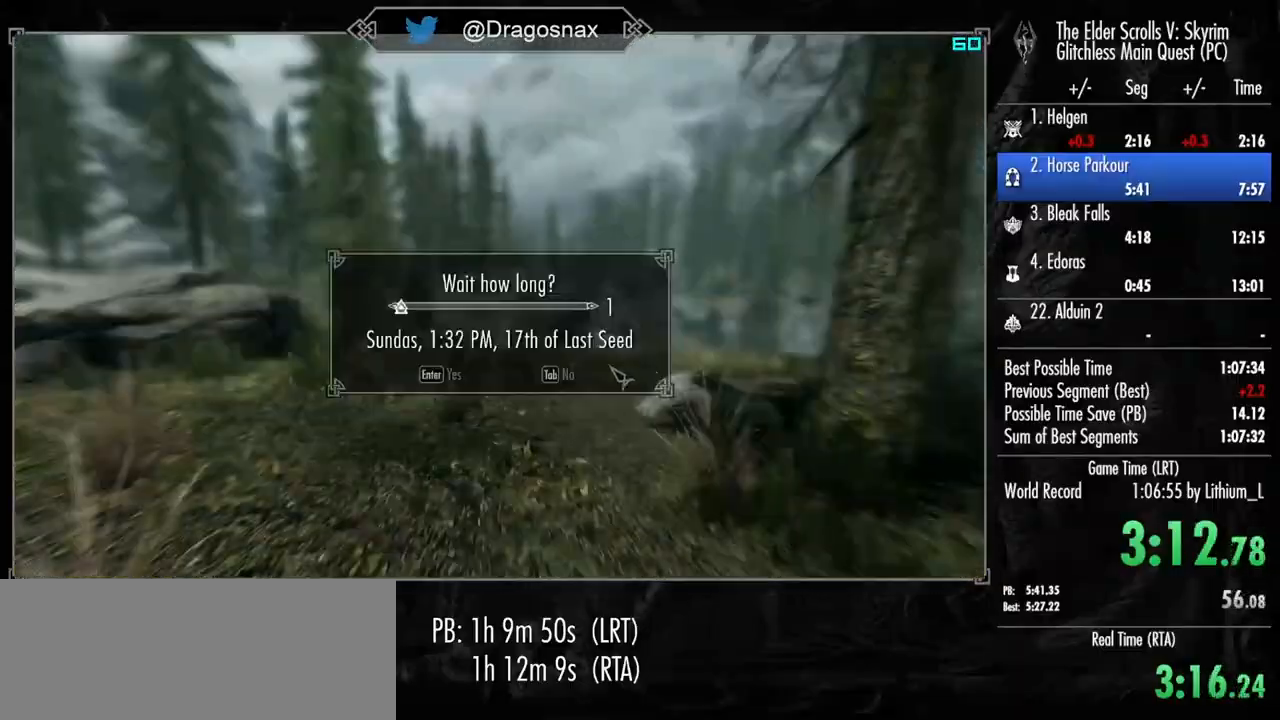
{"keys": ["shift", "w"], "mouse": [], "mouse_move": "still", "events": []}
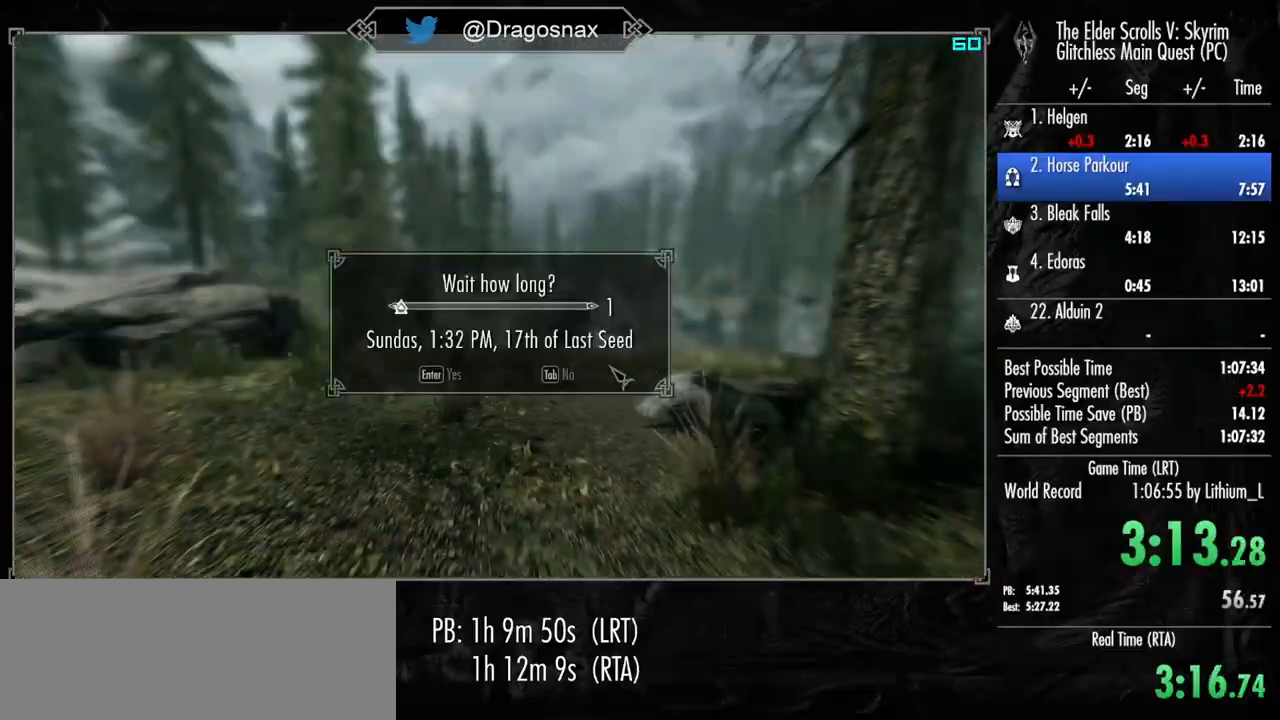
{"keys": ["shift", "w"], "mouse": [], "mouse_move": "still", "events": []}
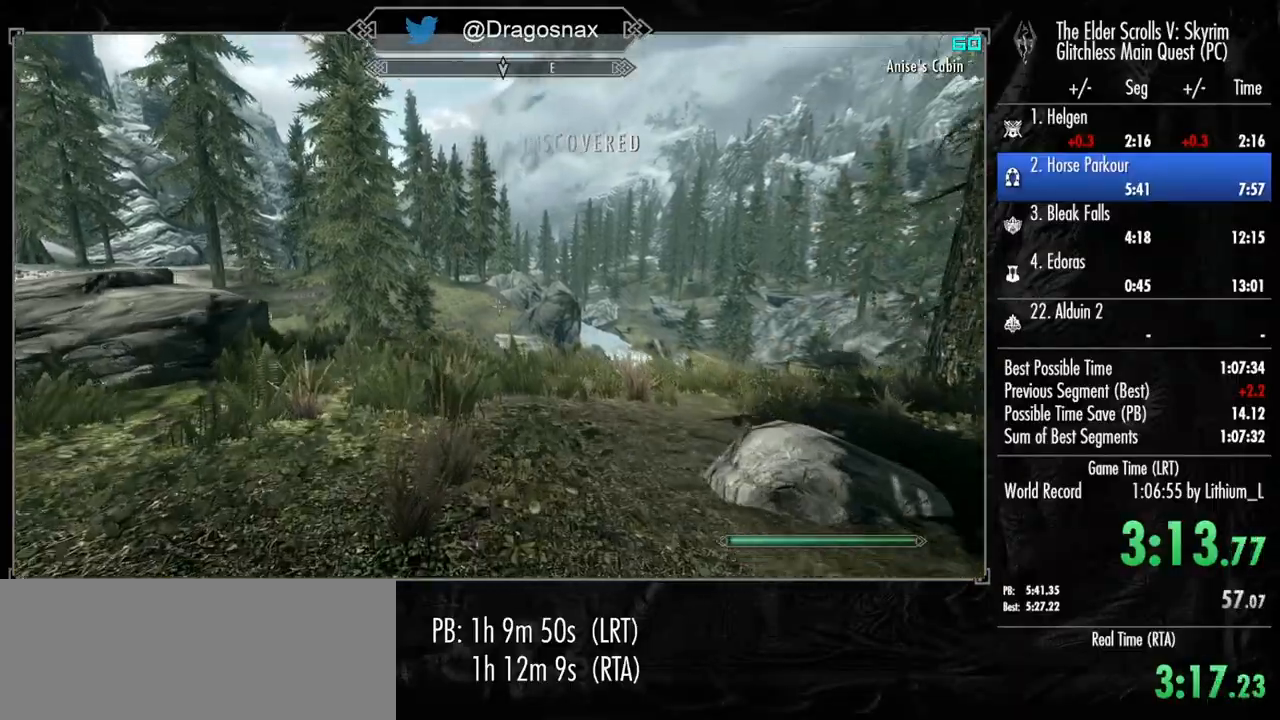
{"keys": ["shift", "w"], "mouse": [], "mouse_move": "still", "events": []}
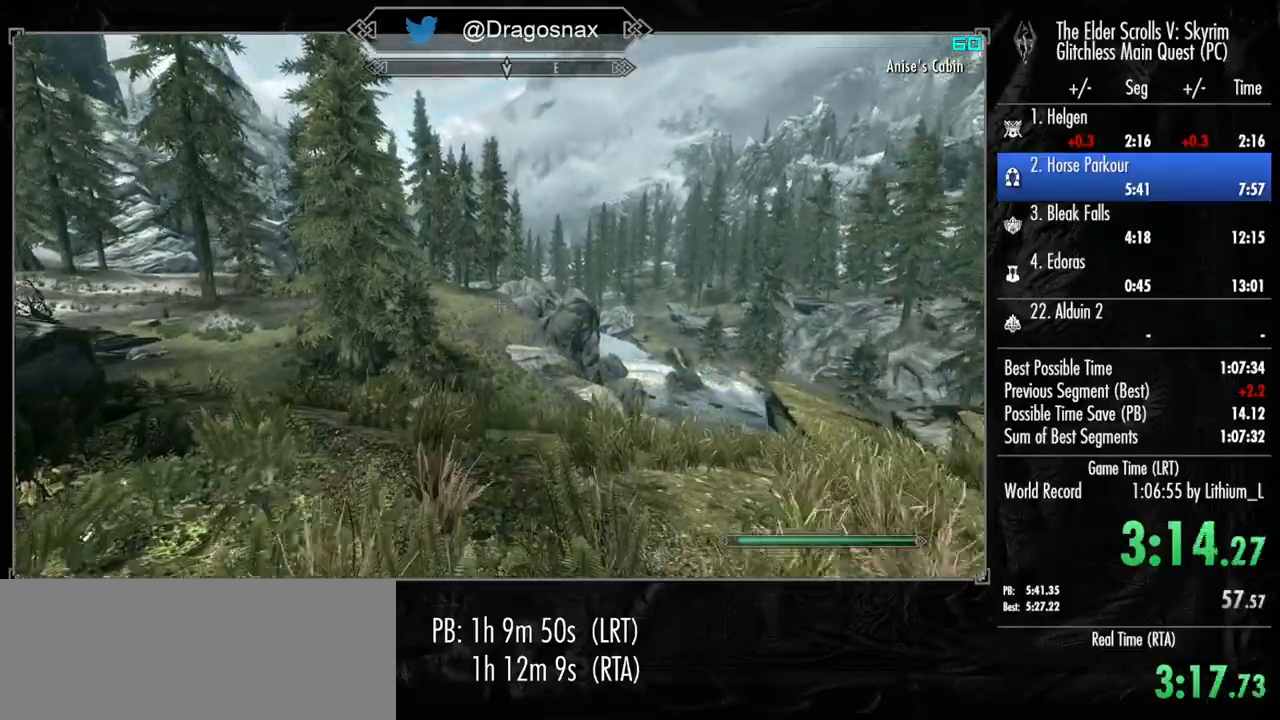
{"keys": ["shift", "w"], "mouse": [], "mouse_move": "still", "events": []}
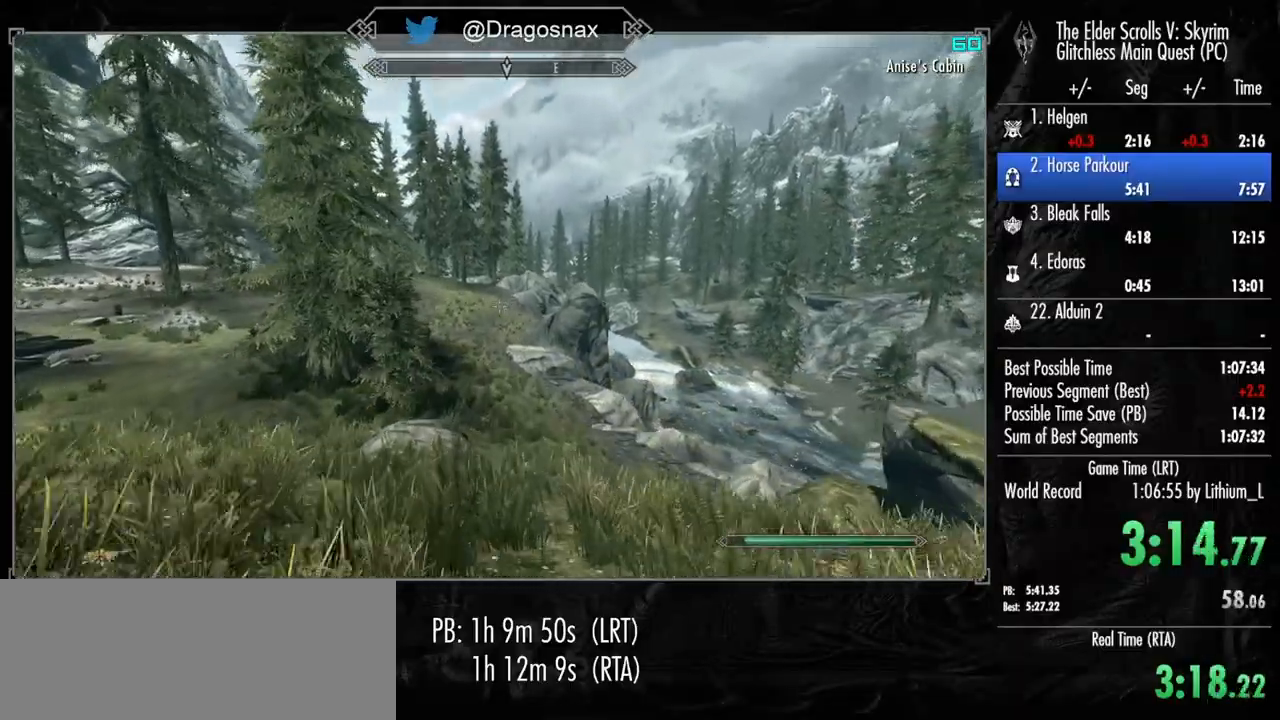
{"keys": ["shift", "w"], "mouse": [], "mouse_move": "still", "events": []}
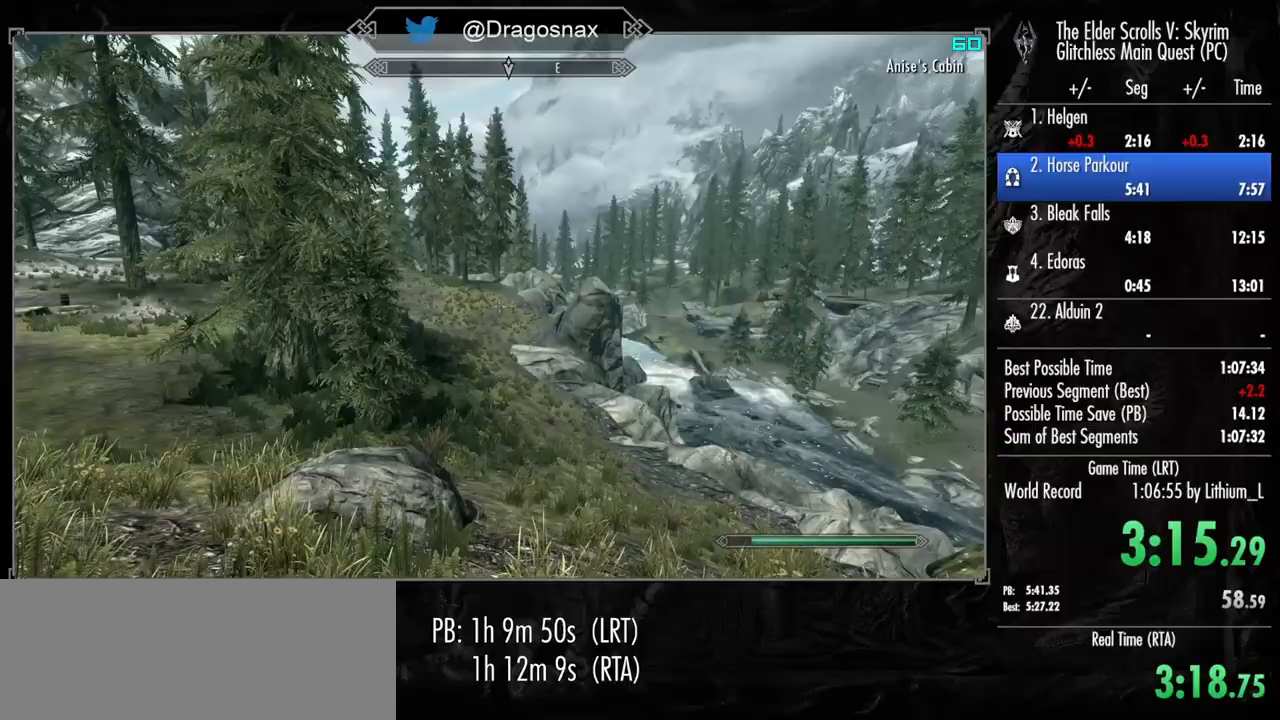
{"keys": ["shift", "w"], "mouse": [], "mouse_move": "still", "events": []}